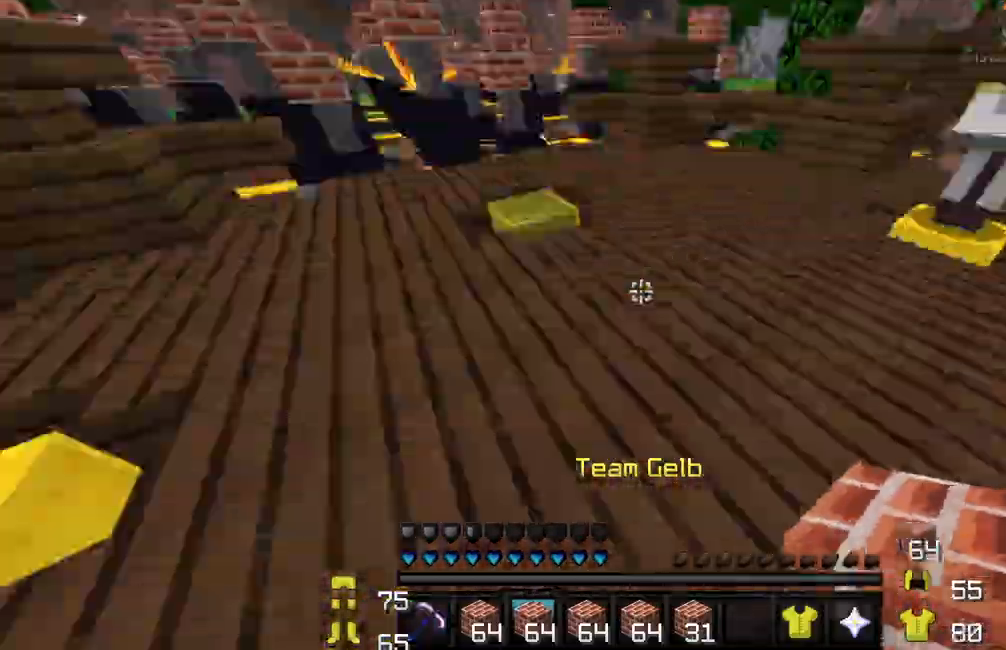
Gameplay with keyboard and mouse; each line is a JSON object with the keys and mouse buttons held at the frame after it. "events" lists presses ("down") and releases ("up") of "d", "s", "w" and "mouse_right" between this image and that frame as [ms after this image, input, new state], when the widget could be followed in between; "a" and "mouse_left" appear only as held states. "mouse_left", "mouse_right" = the "left", "right" buttons of the "mouse" list. No other keys are recorded. Fast repeated clicks can show as one long hold. Mouse movement is not recorded.
{"keys": ["a", "w"], "mouse": []}
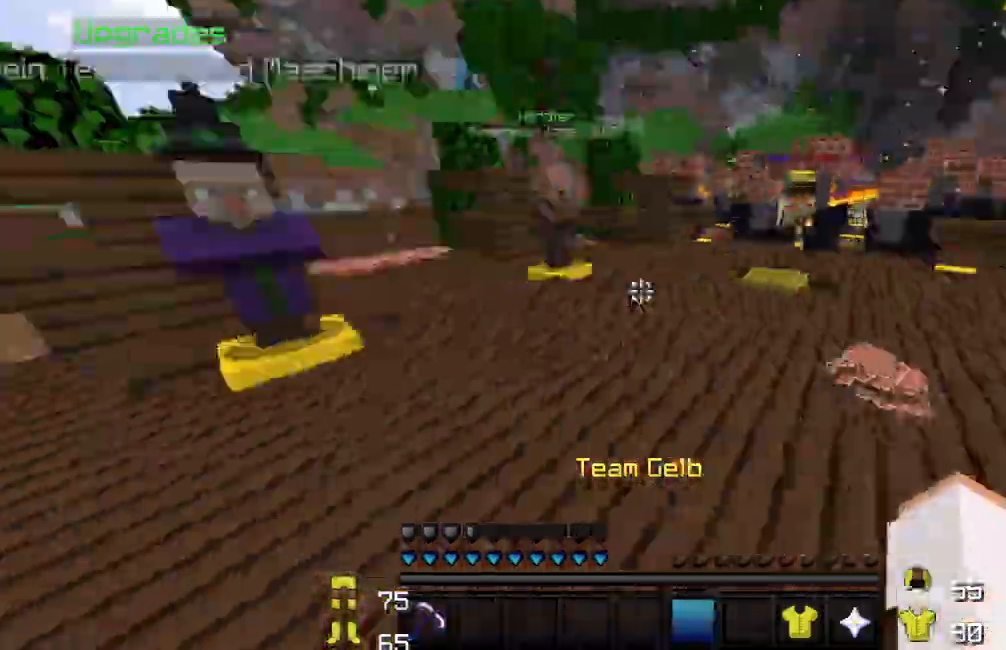
{"keys": ["w"], "mouse": []}
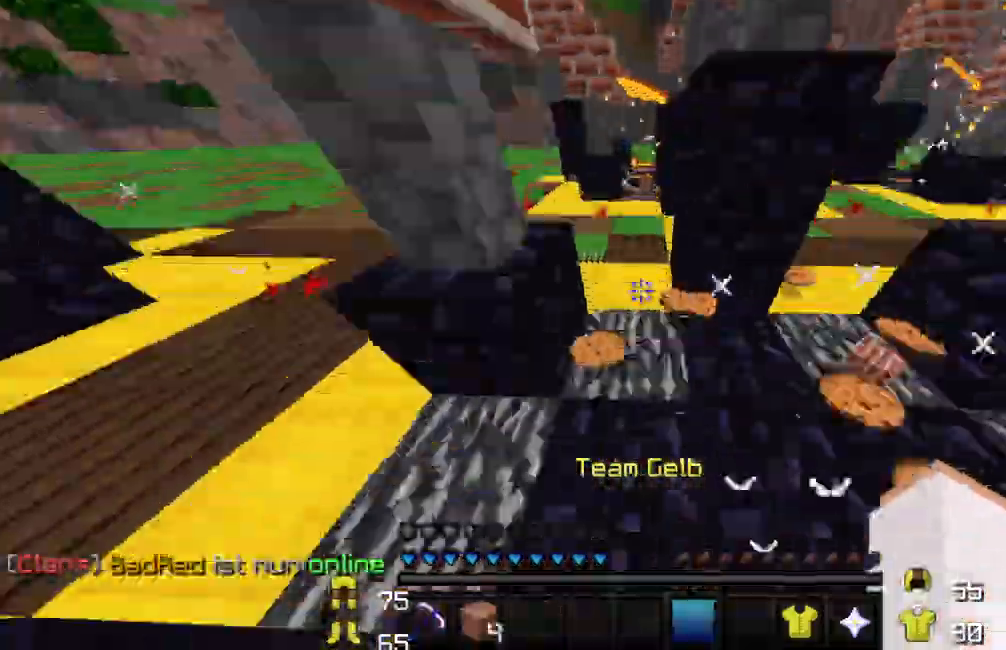
{"keys": ["w"], "mouse": [], "events": [[250, "d", "down"], [267, "d", "up"]]}
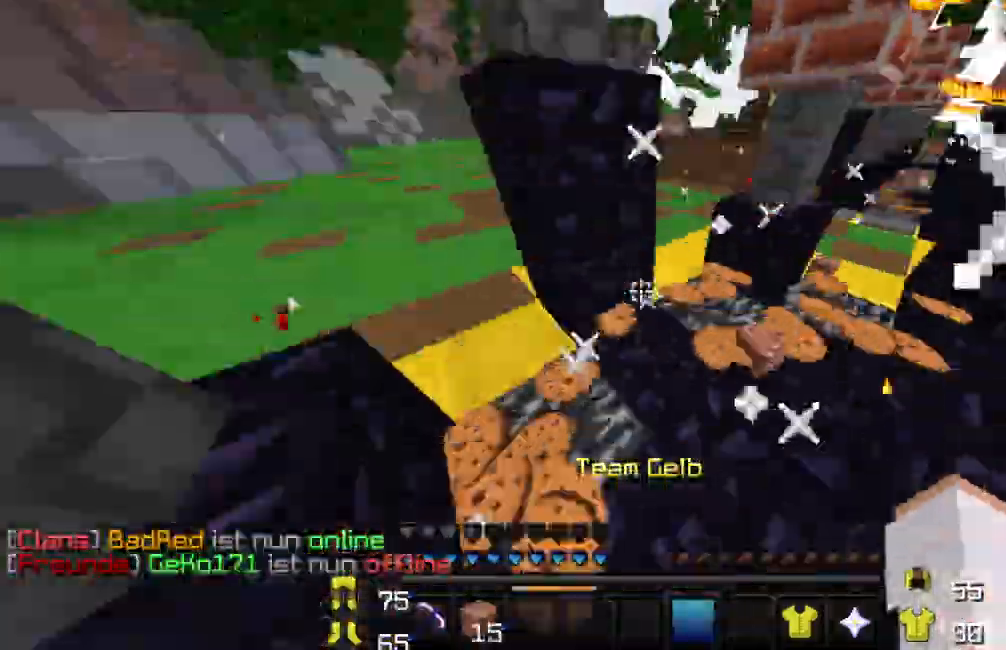
{"keys": ["d", "w"], "mouse": [], "events": [[17, "d", "down"], [67, "d", "up"], [150, "d", "down"], [167, "d", "up"], [483, "d", "down"]]}
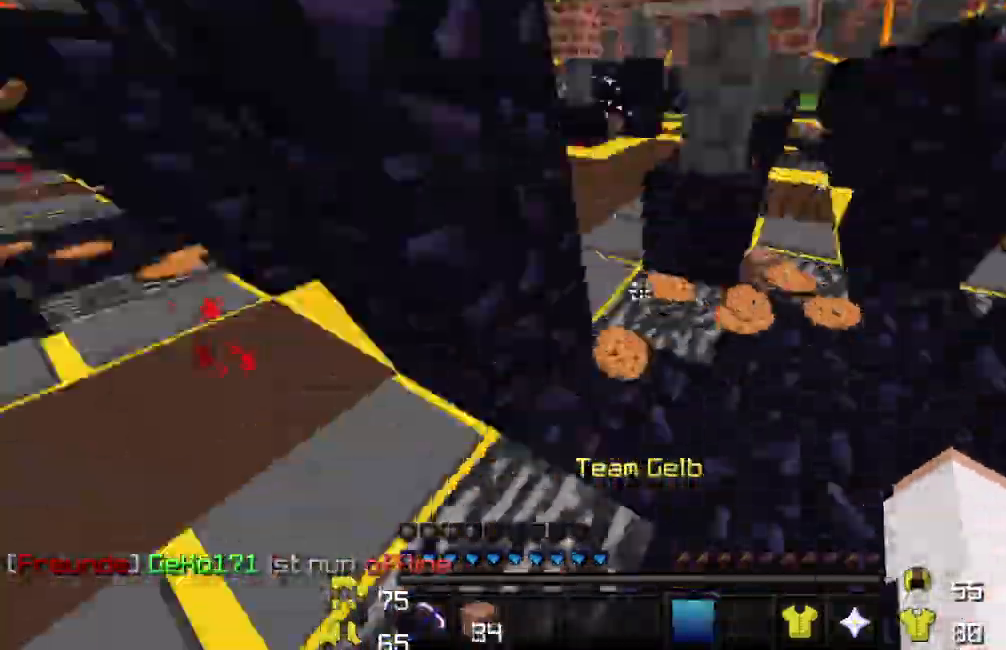
{"keys": ["w"], "mouse": [], "events": [[50, "d", "up"], [150, "d", "down"], [200, "d", "up"], [367, "d", "down"], [417, "mouse_right", "down"], [433, "d", "up"], [450, "mouse_right", "up"], [483, "mouse_right", "down"], [500, "mouse_right", "up"]]}
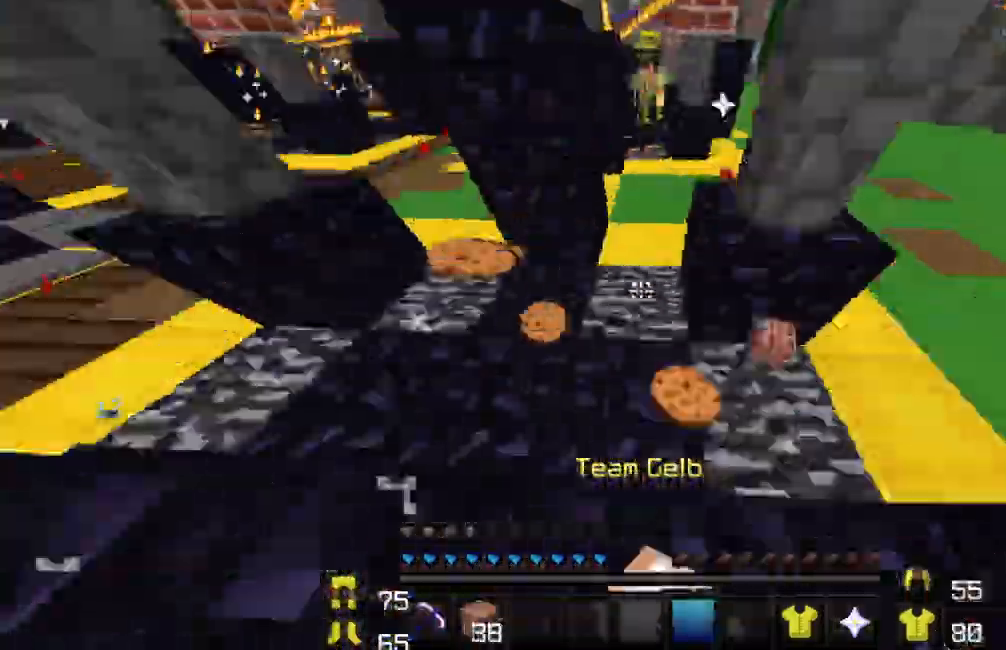
{"keys": ["a", "w"], "mouse": []}
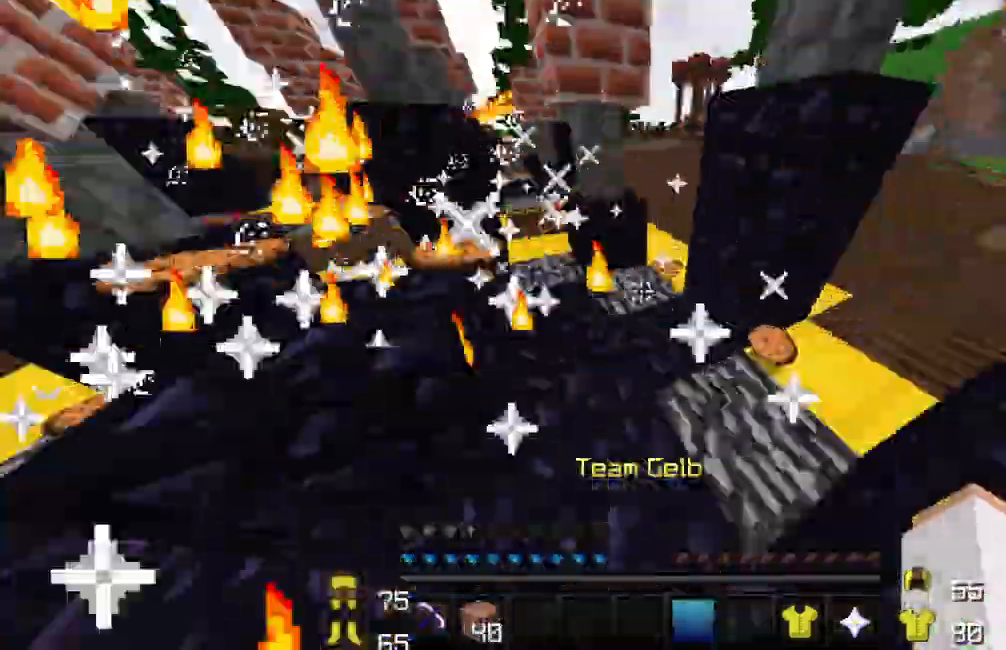
{"keys": ["w"], "mouse": []}
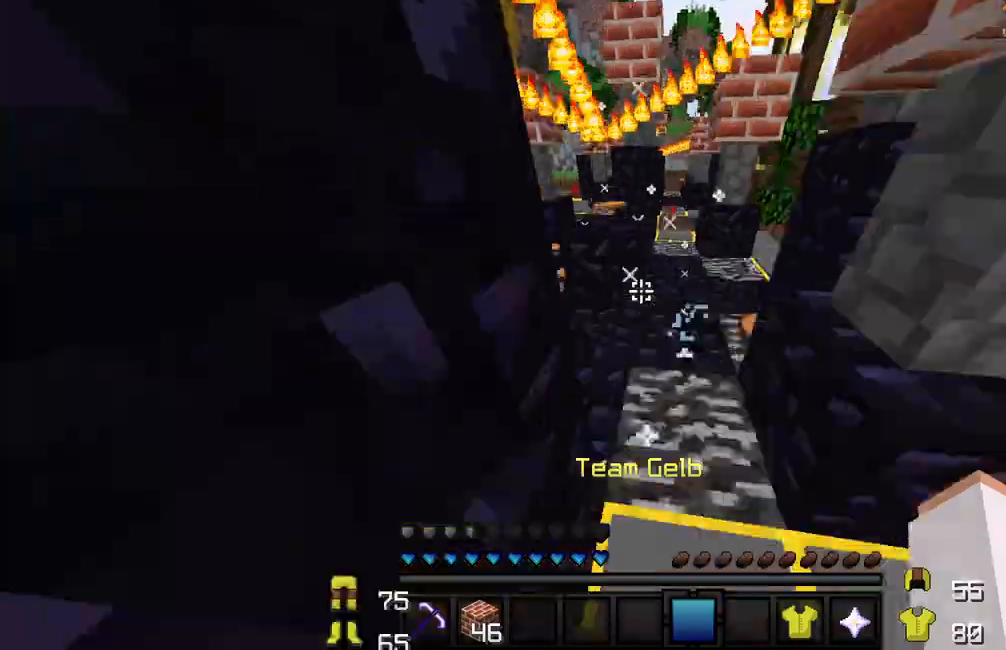
{"keys": ["w"], "mouse": [], "events": [[33, "d", "down"], [50, "d", "up"], [283, "d", "down"], [317, "d", "up"]]}
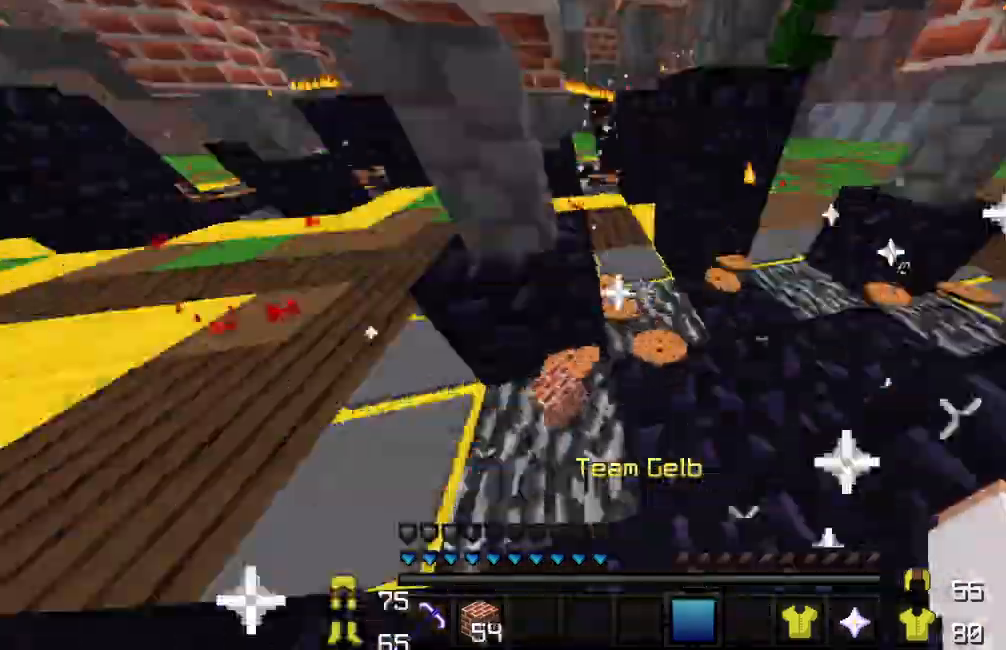
{"keys": ["w"], "mouse": [], "events": [[250, "w", "up"], [267, "w", "down"], [350, "d", "down"], [367, "d", "up"]]}
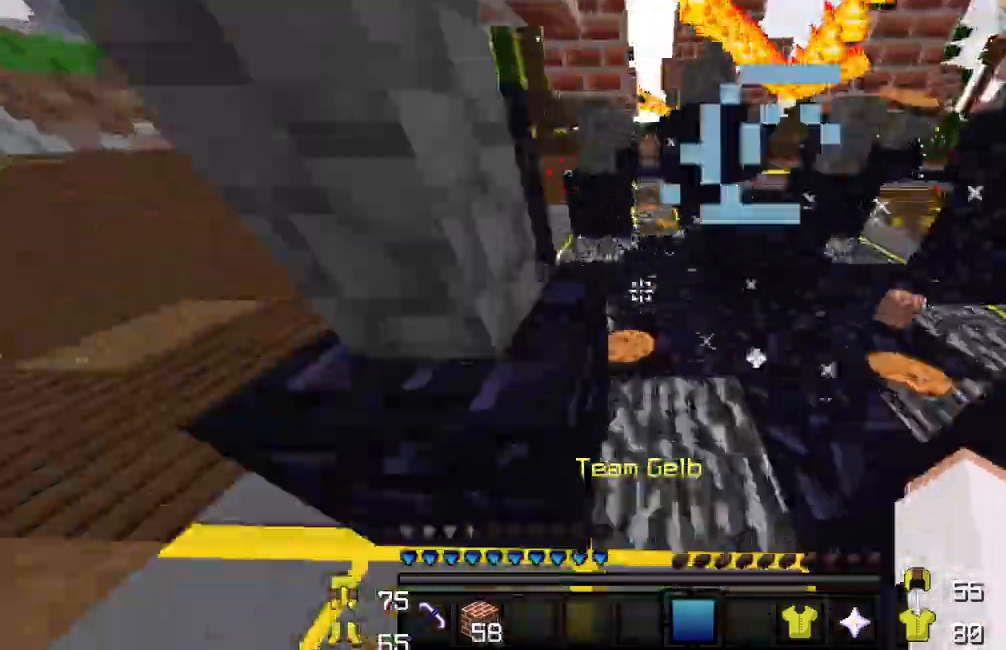
{"keys": ["a", "w"], "mouse": []}
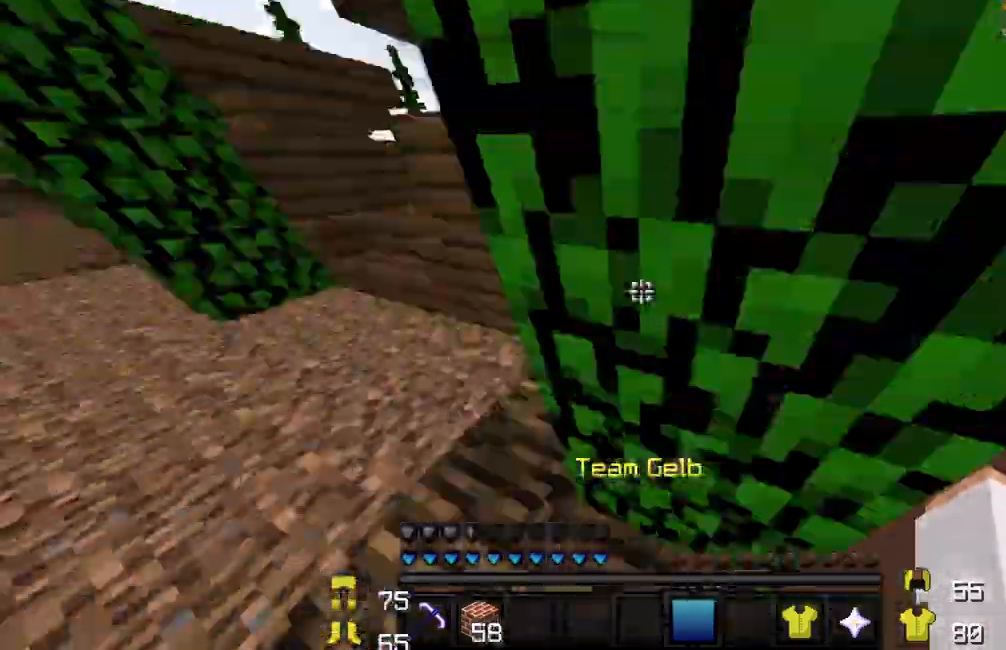
{"keys": [], "mouse": ["left"]}
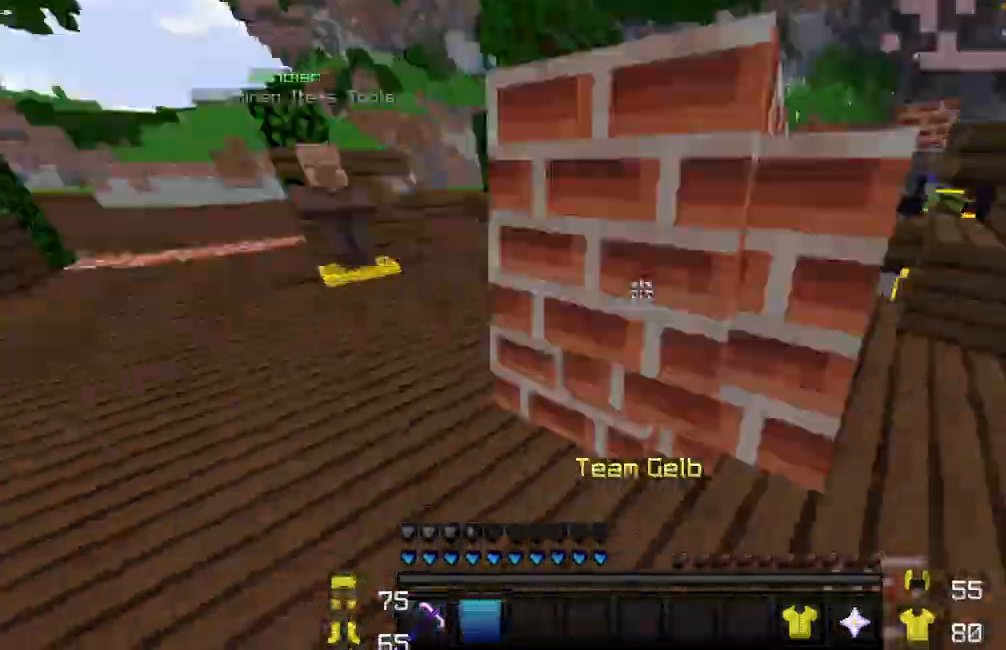
{"keys": ["w"], "mouse": []}
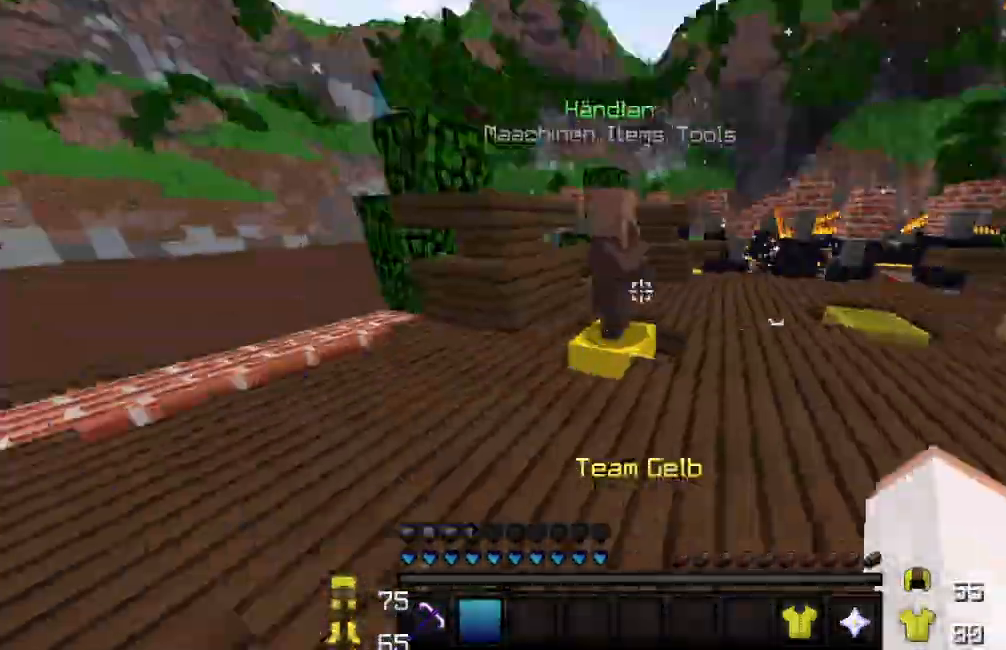
{"keys": [], "mouse": [], "events": [[33, "w", "up"]]}
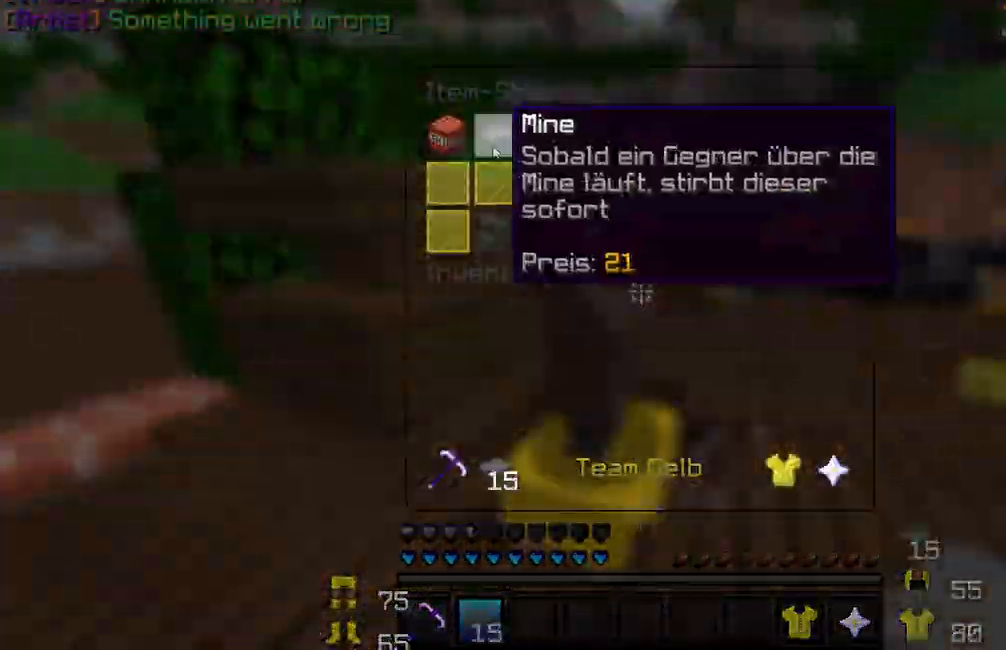
{"keys": ["w"], "mouse": [], "events": [[483, "w", "down"]]}
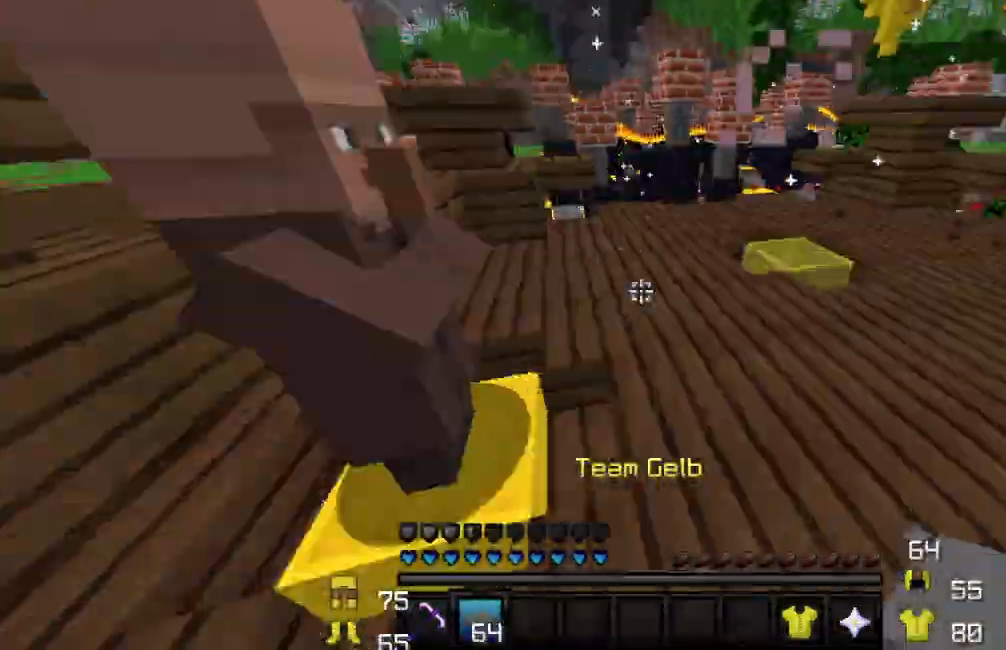
{"keys": ["w"], "mouse": [], "events": [[133, "d", "down"], [150, "d", "up"], [250, "d", "down"], [267, "d", "up"], [333, "d", "down"], [367, "d", "up"], [400, "d", "down"], [417, "d", "up"]]}
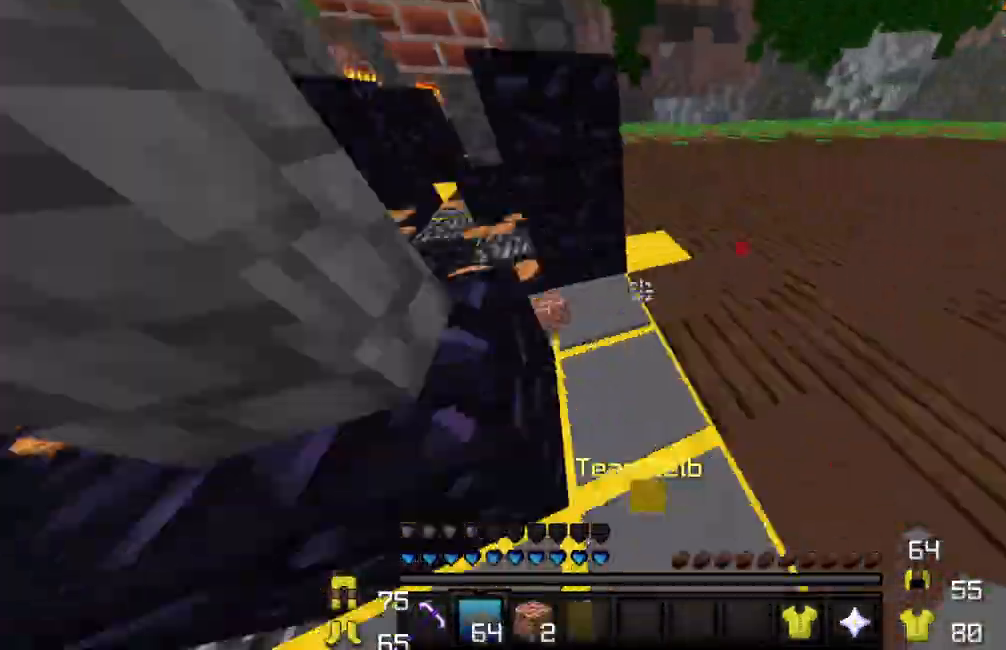
{"keys": ["w"], "mouse": [], "events": [[217, "d", "down"], [233, "d", "up"], [283, "d", "down"], [300, "d", "up"], [383, "d", "down"], [400, "d", "up"], [467, "d", "down"], [483, "d", "up"]]}
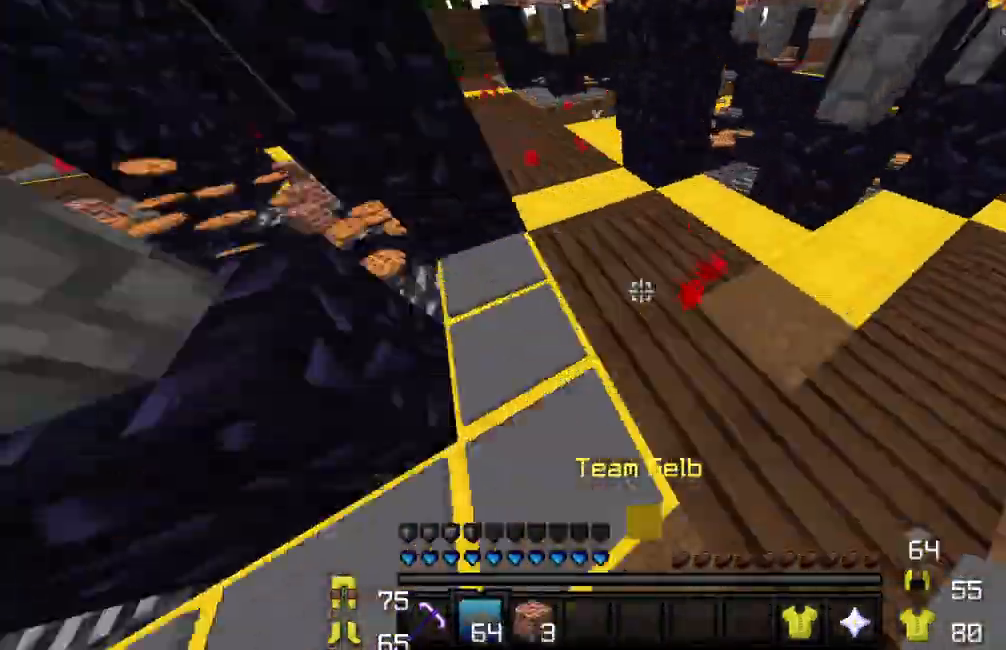
{"keys": ["w"], "mouse": [], "events": [[17, "d", "down"], [33, "d", "up"], [83, "d", "down"], [100, "d", "up"], [100, "w", "up"], [117, "w", "down"], [150, "mouse_right", "down"], [183, "d", "down"], [200, "w", "up"], [217, "mouse_right", "up"], [217, "w", "down"], [250, "d", "up"], [367, "d", "down"], [383, "d", "up"], [450, "d", "down"], [483, "d", "up"]]}
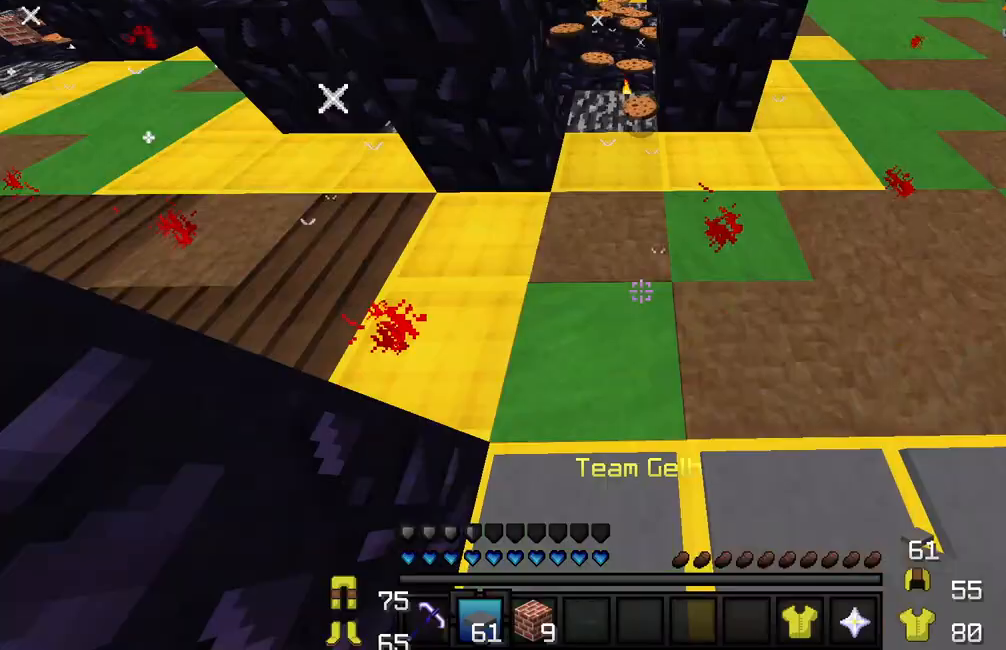
{"keys": ["d", "w"], "mouse": [], "events": [[17, "d", "down"], [33, "d", "up"], [50, "w", "up"], [67, "d", "down"], [67, "mouse_right", "down"], [100, "d", "up"], [117, "w", "down"], [183, "d", "down"], [183, "mouse_right", "up"], [233, "d", "up"], [267, "mouse_right", "down"], [267, "w", "up"], [283, "d", "down"], [300, "d", "up"], [300, "w", "down"], [317, "d", "down"], [333, "w", "up"], [350, "d", "up"], [350, "w", "down"], [383, "w", "up"], [400, "s", "down"], [450, "s", "up"], [467, "d", "down"], [483, "d", "up"], [483, "mouse_right", "up"], [483, "w", "down"], [500, "d", "down"]]}
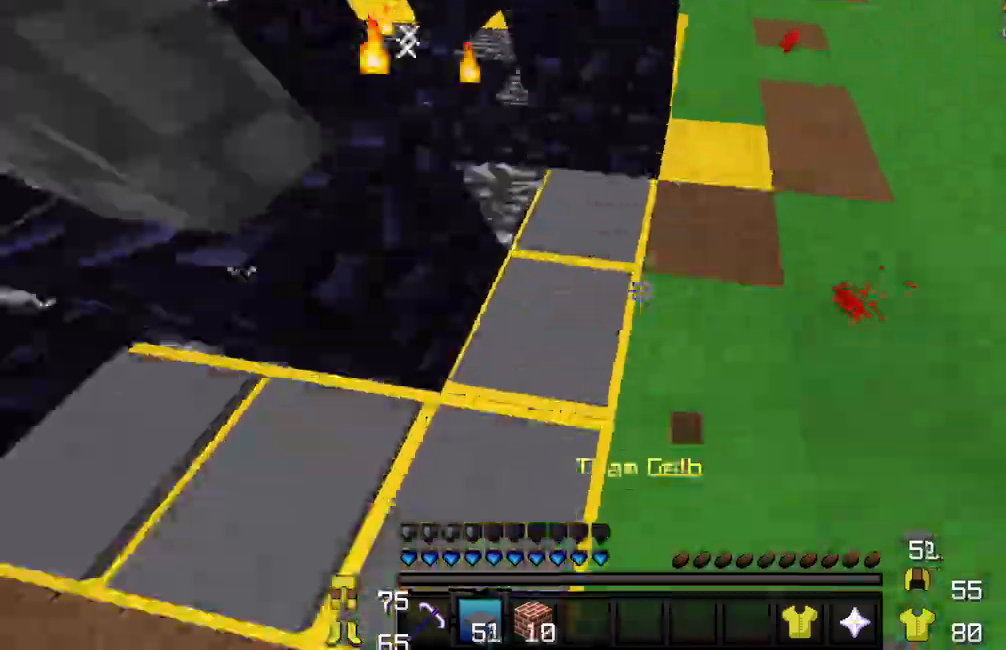
{"keys": ["d", "w"], "mouse": [], "events": [[33, "d", "up"], [67, "w", "up"], [83, "mouse_right", "down"], [117, "d", "down"], [117, "w", "down"], [150, "d", "up"], [167, "w", "up"], [200, "d", "down"], [217, "d", "up"], [233, "s", "down"], [267, "s", "up"], [283, "mouse_right", "up"], [300, "w", "down"], [317, "d", "down"], [333, "d", "up"], [367, "w", "up"], [383, "mouse_right", "down"], [383, "s", "down"], [400, "d", "down"], [417, "s", "up"], [433, "w", "down"], [450, "d", "up"], [467, "d", "down"], [483, "mouse_right", "up"], [483, "w", "up"], [500, "w", "down"]]}
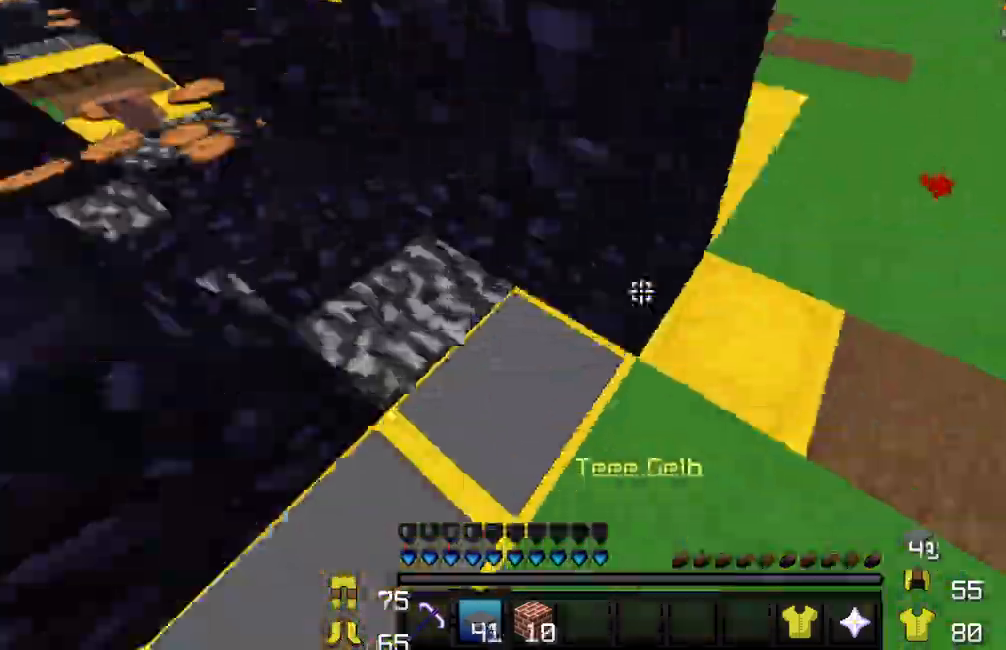
{"keys": [], "mouse": [], "events": [[17, "d", "up"], [33, "d", "down"], [33, "mouse_right", "down"], [50, "w", "up"], [83, "w", "down"], [100, "d", "up"], [117, "mouse_right", "up"], [133, "mouse_right", "down"], [133, "w", "up"], [150, "mouse_right", "up"], [183, "s", "down"], [217, "s", "up"], [333, "w", "down"], [400, "d", "down"], [400, "mouse_right", "down"], [417, "mouse_right", "up"], [450, "d", "up"], [467, "w", "up"]]}
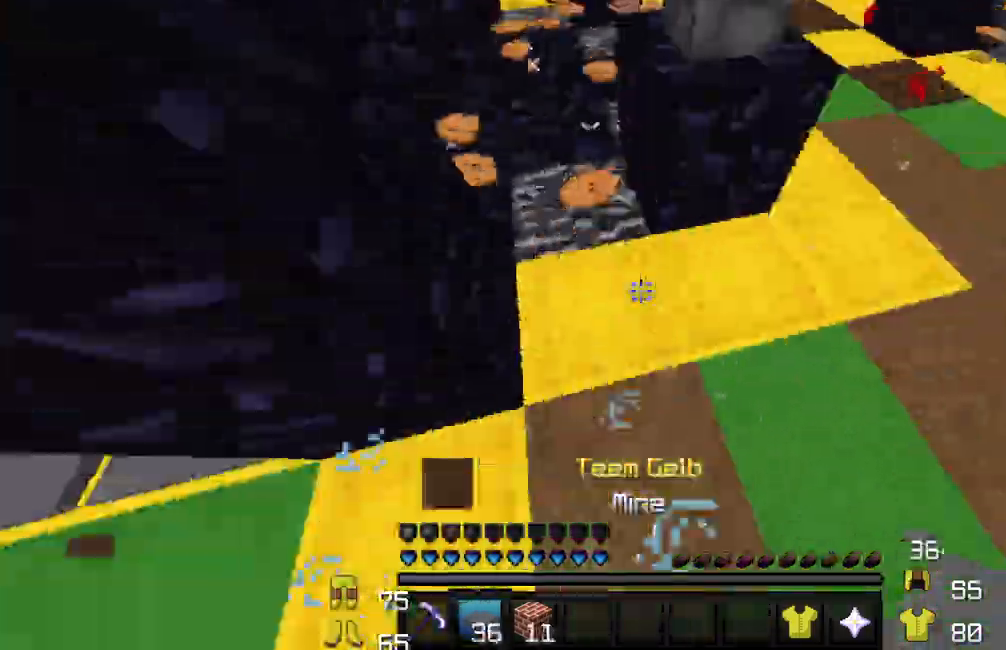
{"keys": ["a", "w"], "mouse": []}
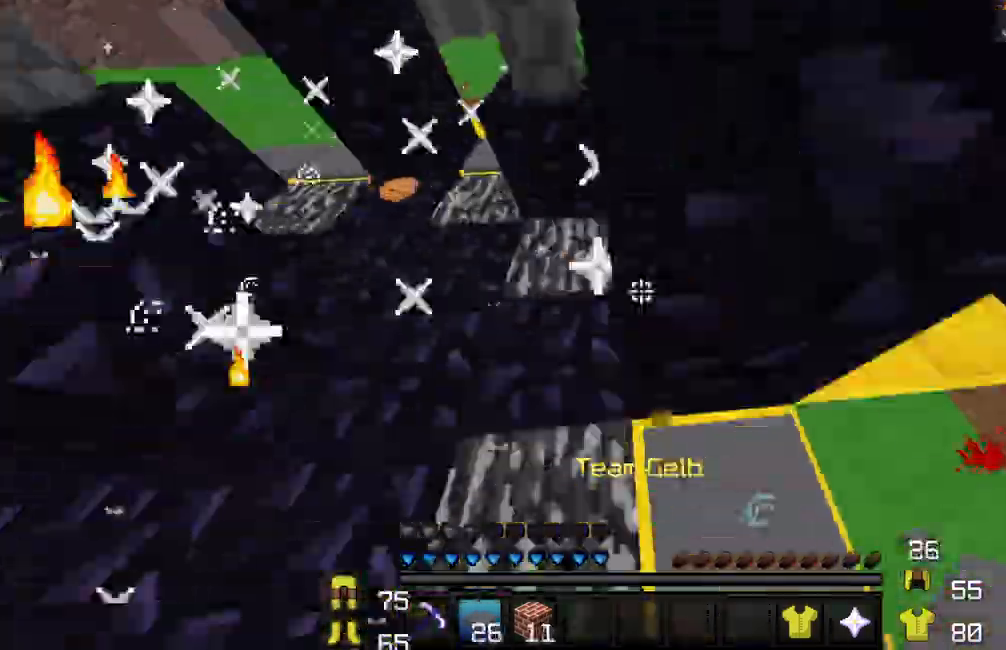
{"keys": ["a", "w"], "mouse": [], "events": [[150, "d", "down"], [167, "d", "up"], [183, "w", "up"], [250, "d", "down"], [250, "mouse_right", "down"], [300, "d", "up"], [317, "w", "down"], [367, "d", "down"], [383, "mouse_right", "up"], [433, "d", "up"]]}
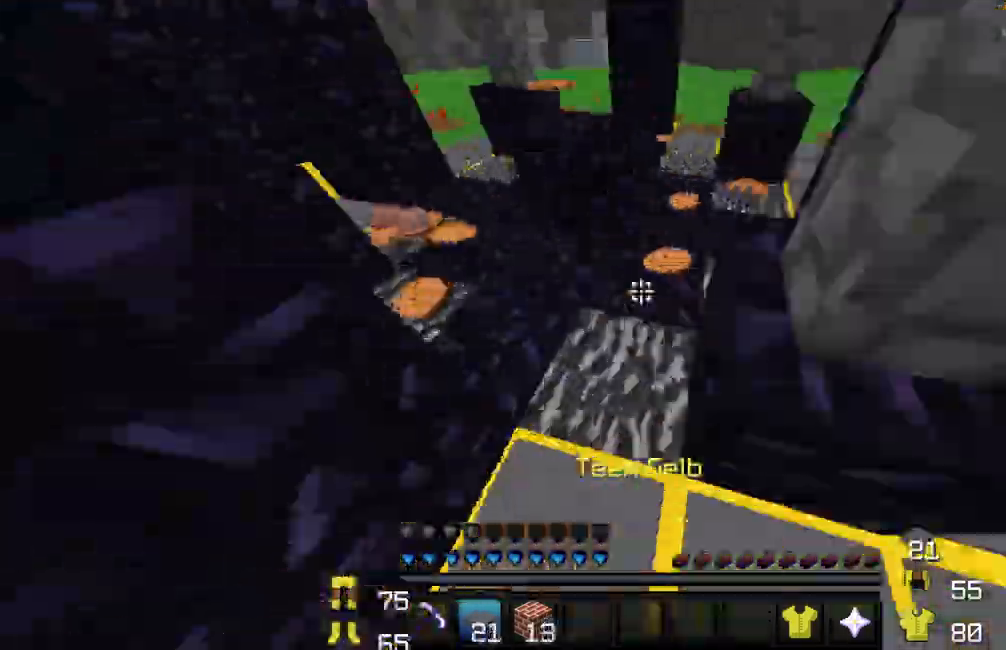
{"keys": ["w"], "mouse": []}
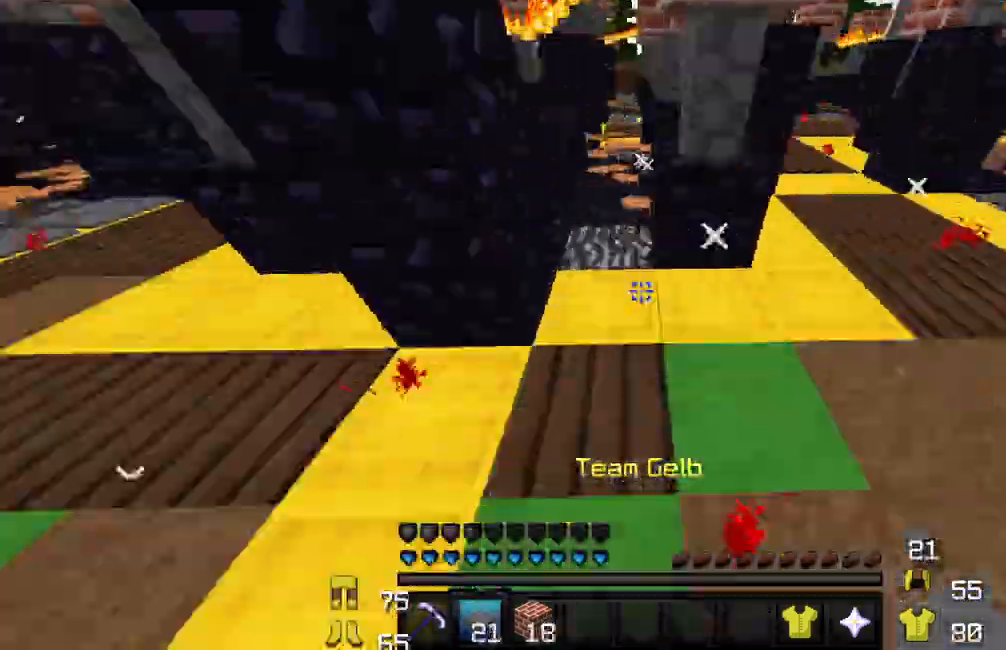
{"keys": [], "mouse": ["right"], "events": [[17, "w", "up"], [50, "d", "down"], [50, "mouse_right", "down"], [100, "d", "up"], [100, "w", "down"], [133, "w", "up"], [167, "d", "down"], [167, "mouse_right", "up"], [167, "w", "down"], [183, "d", "up"], [200, "d", "down"], [200, "w", "up"], [217, "w", "down"], [233, "d", "up"], [250, "w", "up"], [283, "d", "down"], [283, "mouse_right", "down"], [300, "w", "down"], [333, "w", "up"], [367, "d", "up"], [367, "w", "down"], [400, "w", "up"], [417, "d", "down"], [417, "mouse_right", "up"], [433, "w", "down"], [467, "d", "up"], [500, "mouse_right", "down"], [500, "w", "up"]]}
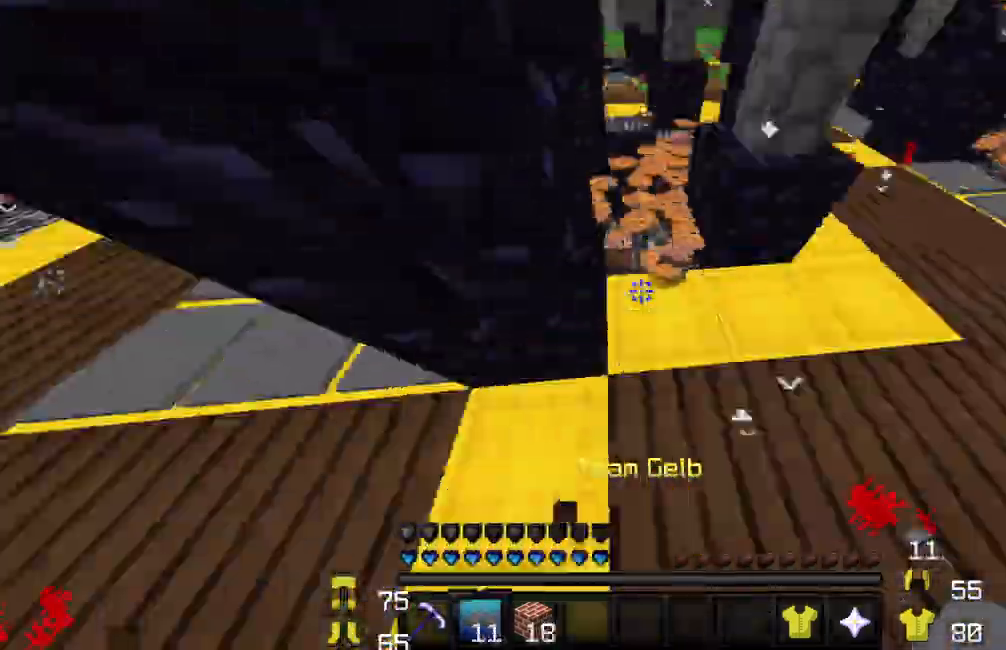
{"keys": ["a", "w"], "mouse": []}
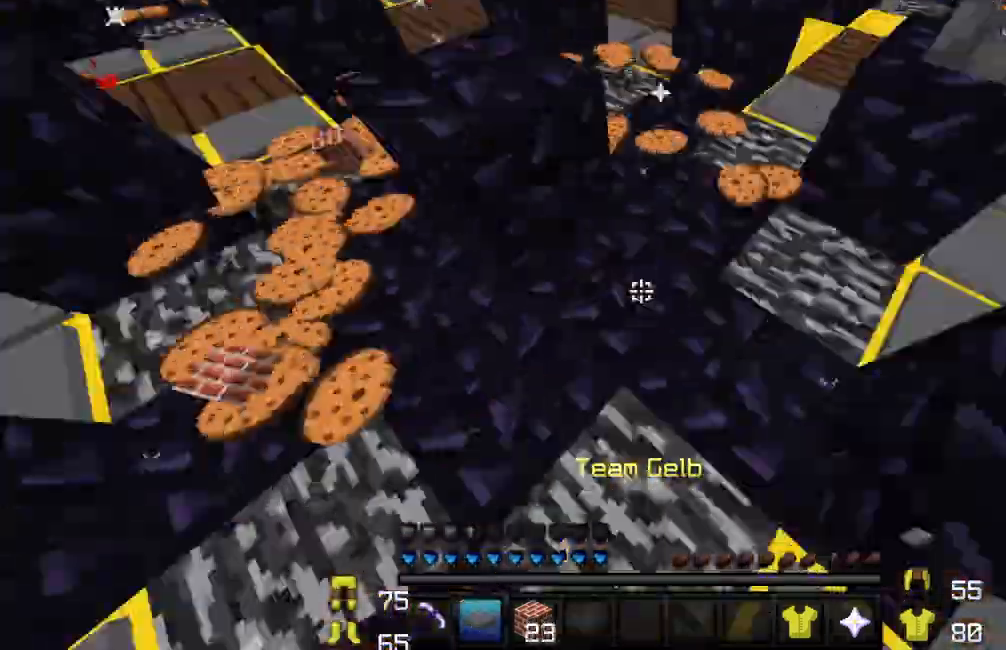
{"keys": ["w"], "mouse": []}
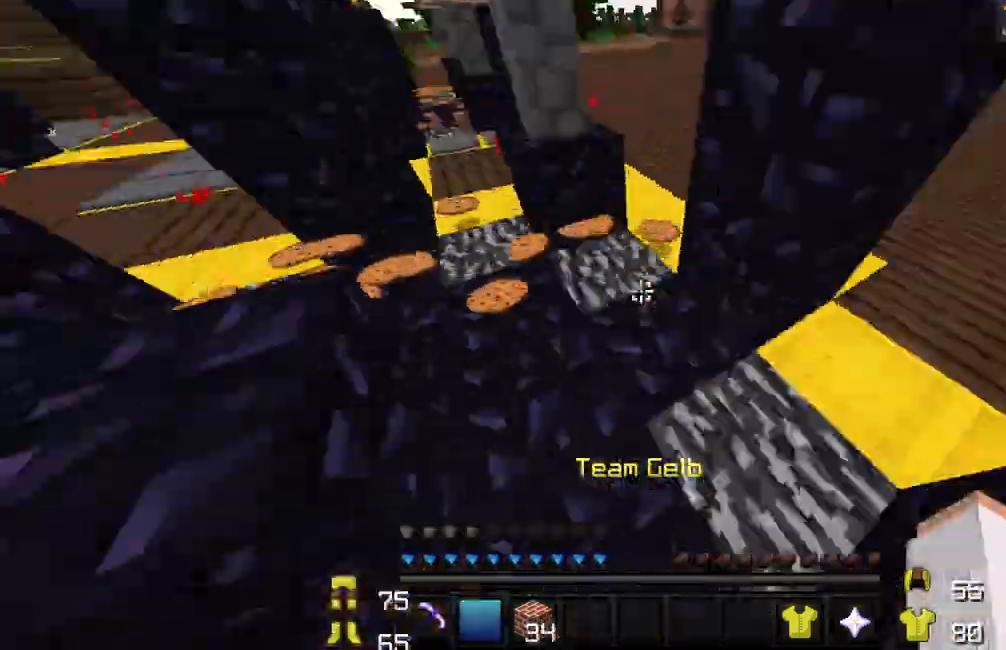
{"keys": ["w"], "mouse": [], "events": [[217, "d", "down"], [283, "d", "up"], [450, "d", "down"], [467, "d", "up"]]}
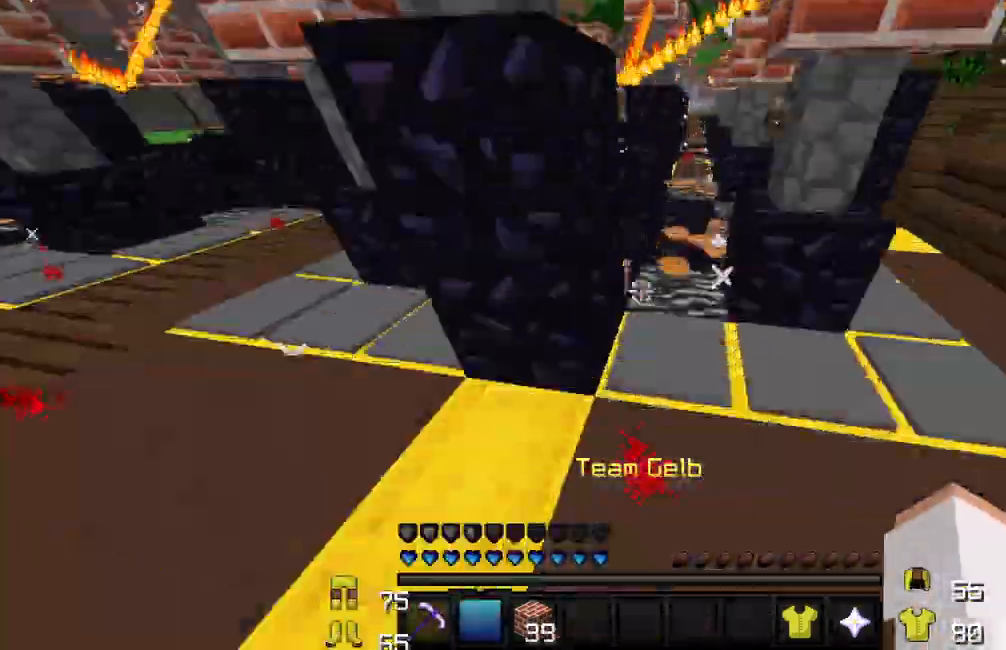
{"keys": ["a", "w"], "mouse": []}
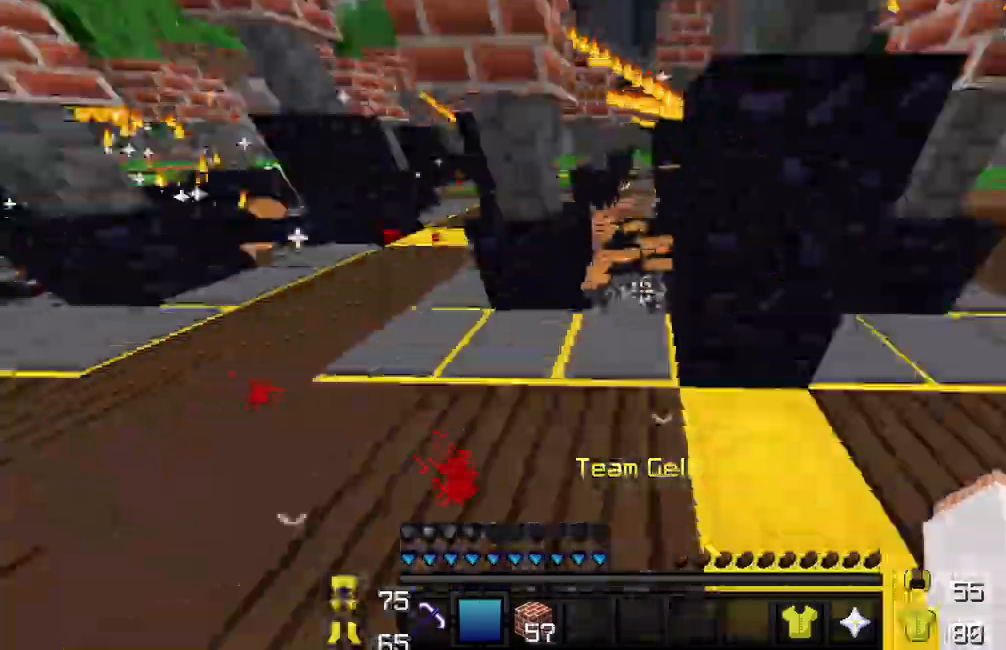
{"keys": ["w"], "mouse": []}